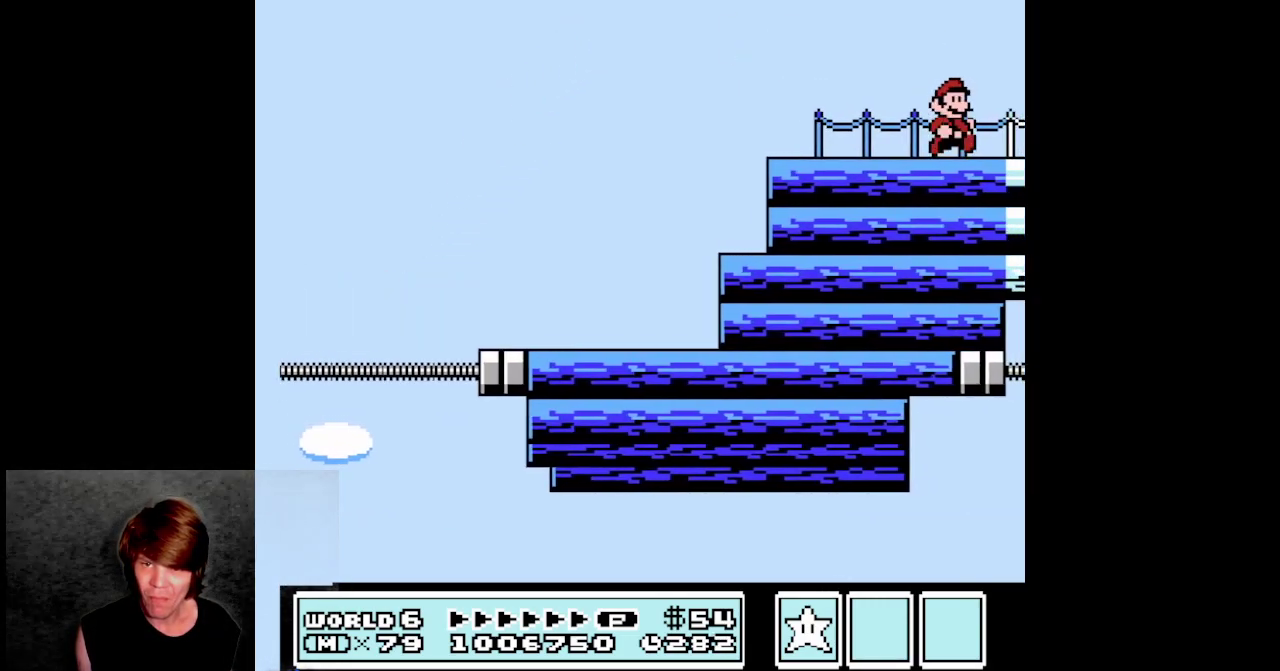
Gameplay with a controller (Nintendo layout); each line is a JSON object with the inputs held at the frame after it. "events" lists button and stick changes between this image and that frame as [ms after this image, input, new state], when the widget could be followed in between. Not read: L3 R3.
{"buttons": ["B", "DPAD_LEFT"], "events": [[250, "B", "down"], [300, "DPAD_RIGHT", "up"], [500, "DPAD_LEFT", "down"]]}
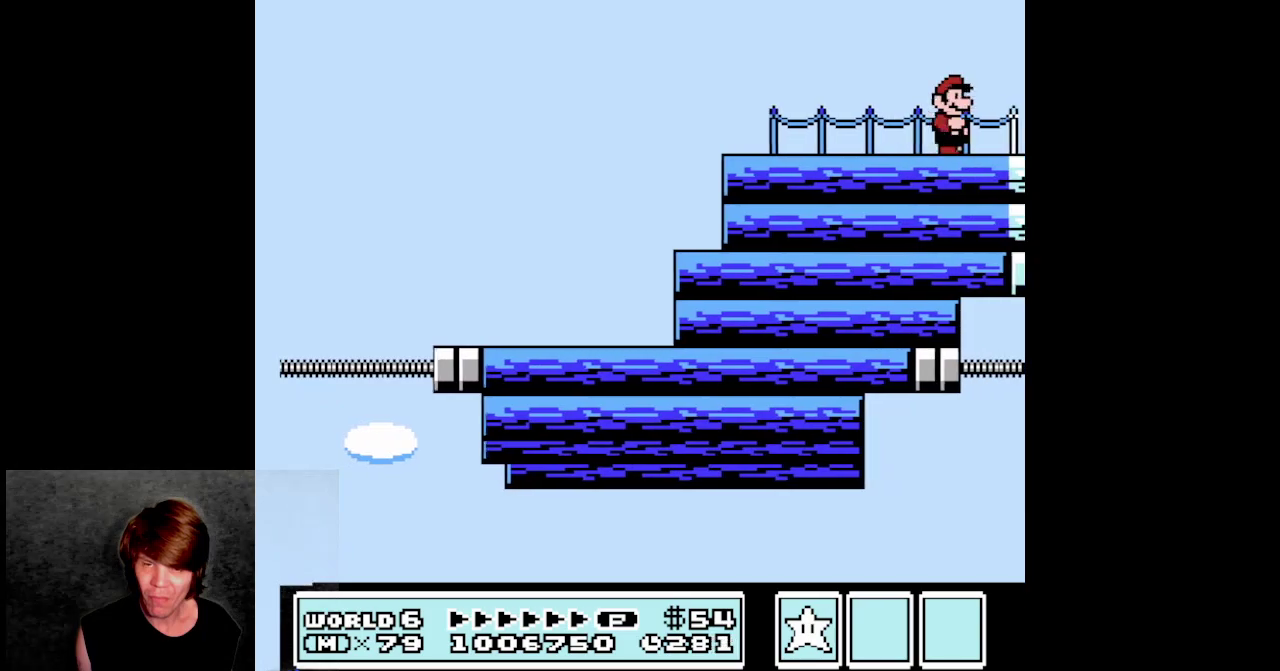
{"buttons": ["B"], "events": [[450, "DPAD_LEFT", "up"]]}
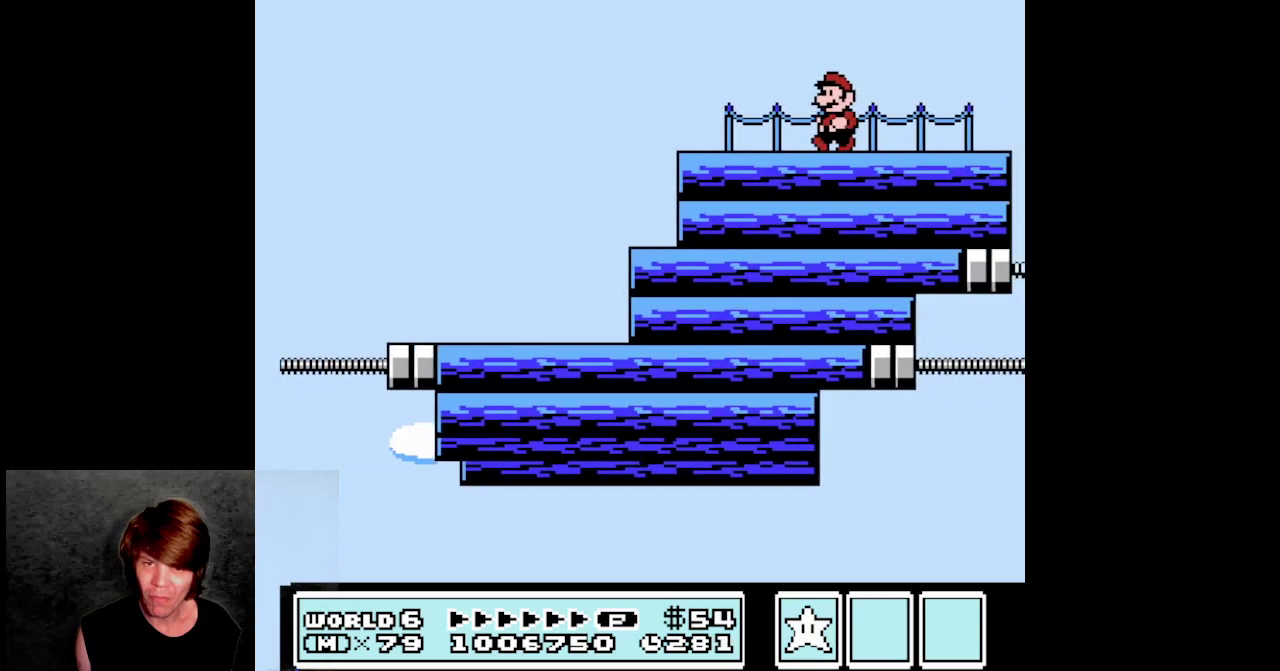
{"buttons": ["B", "DPAD_RIGHT"], "events": [[17, "DPAD_RIGHT", "down"]]}
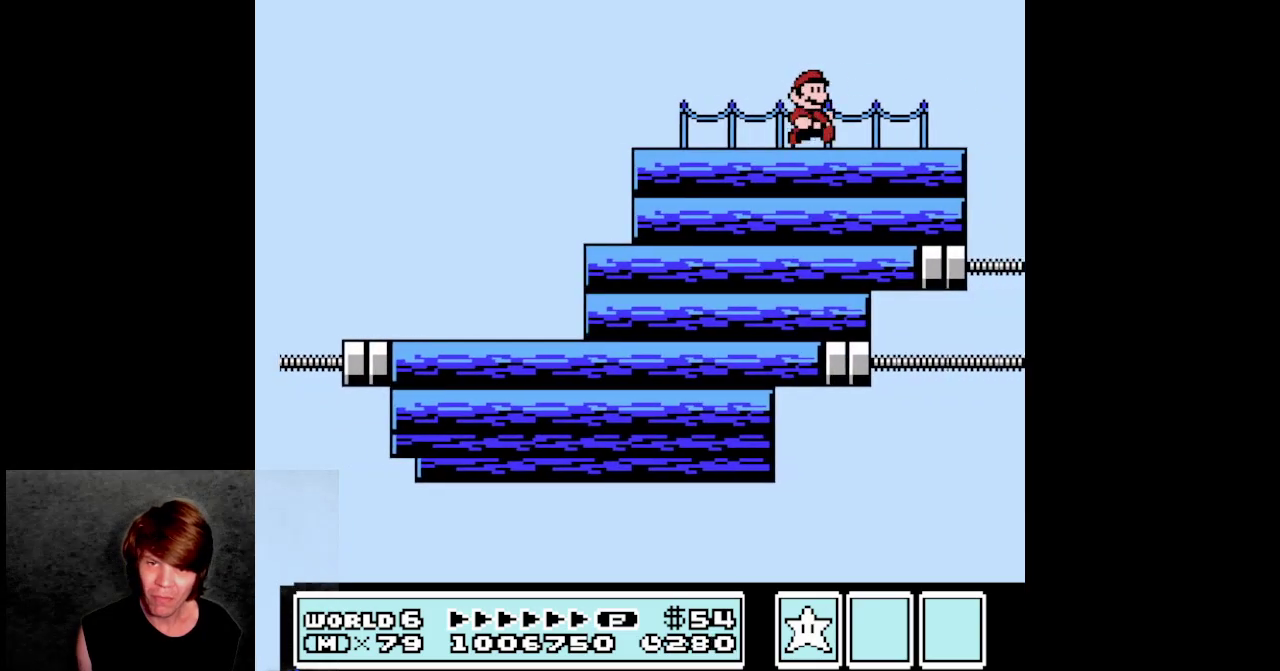
{"buttons": ["B", "DPAD_LEFT"], "events": [[217, "DPAD_RIGHT", "up"], [250, "DPAD_LEFT", "down"]]}
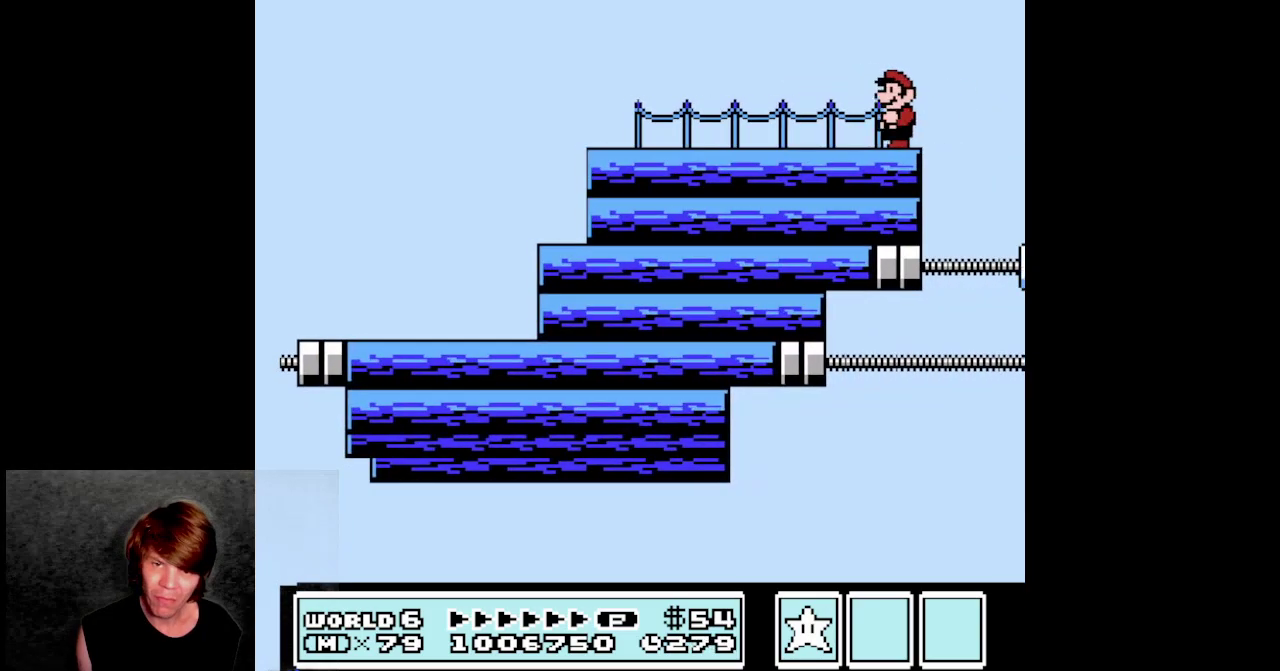
{"buttons": ["B", "DPAD_LEFT"], "events": []}
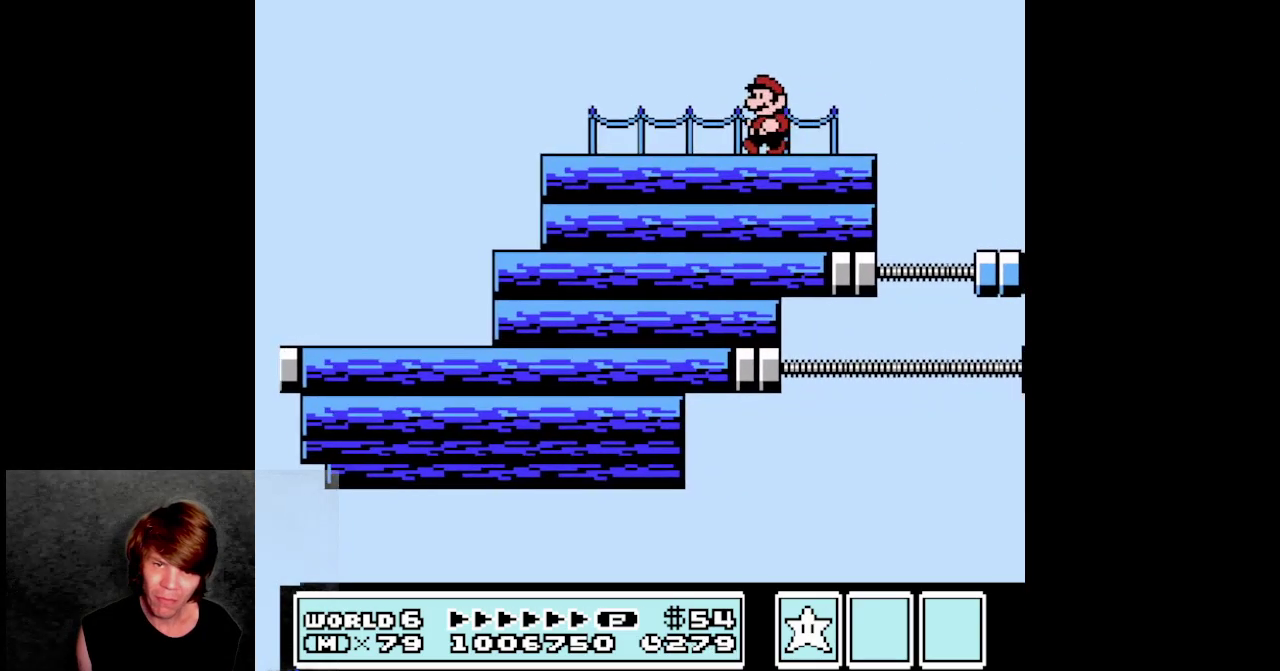
{"buttons": ["B", "DPAD_RIGHT"], "events": [[117, "DPAD_LEFT", "up"], [150, "DPAD_RIGHT", "down"]]}
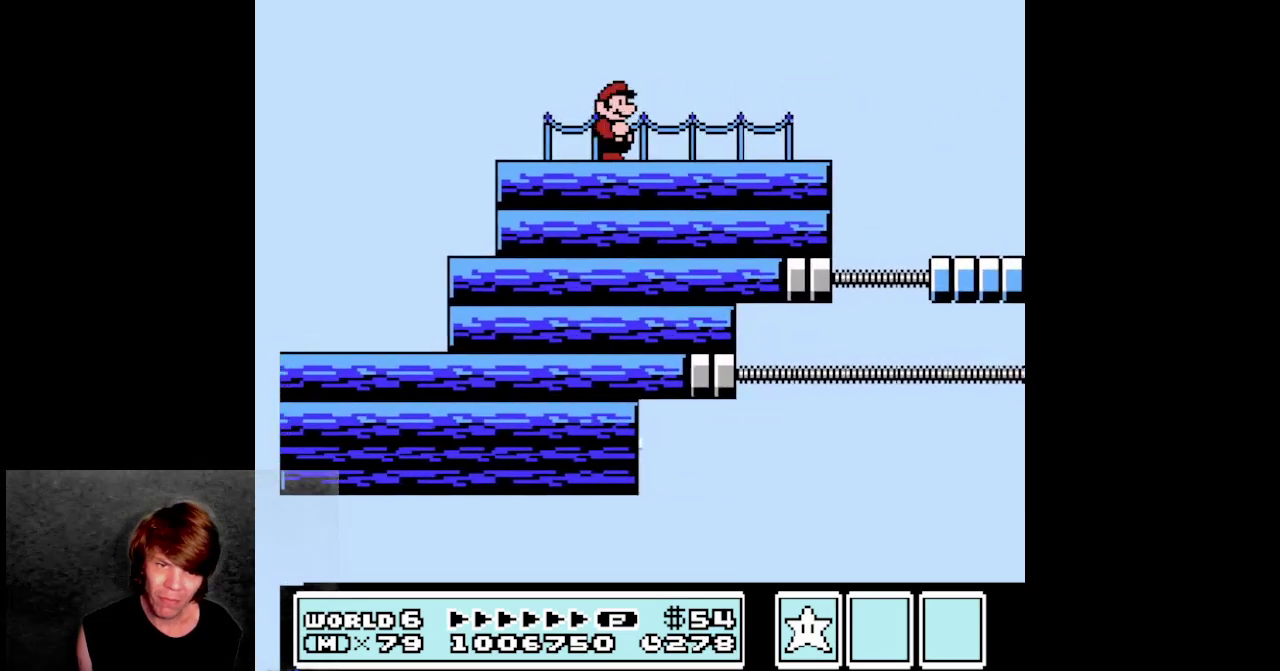
{"buttons": ["B", "DPAD_RIGHT"], "events": []}
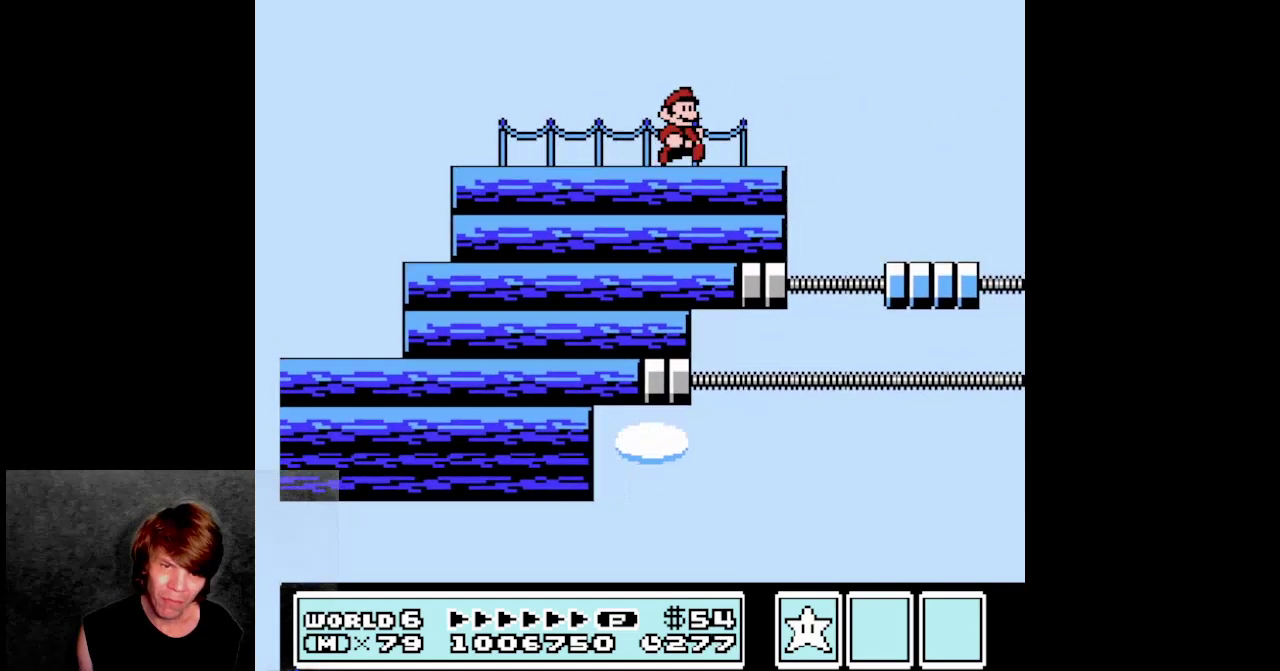
{"buttons": ["B"], "events": [[17, "B", "up"], [33, "DPAD_RIGHT", "up"], [67, "DPAD_LEFT", "down"], [133, "B", "down"], [417, "DPAD_LEFT", "up"]]}
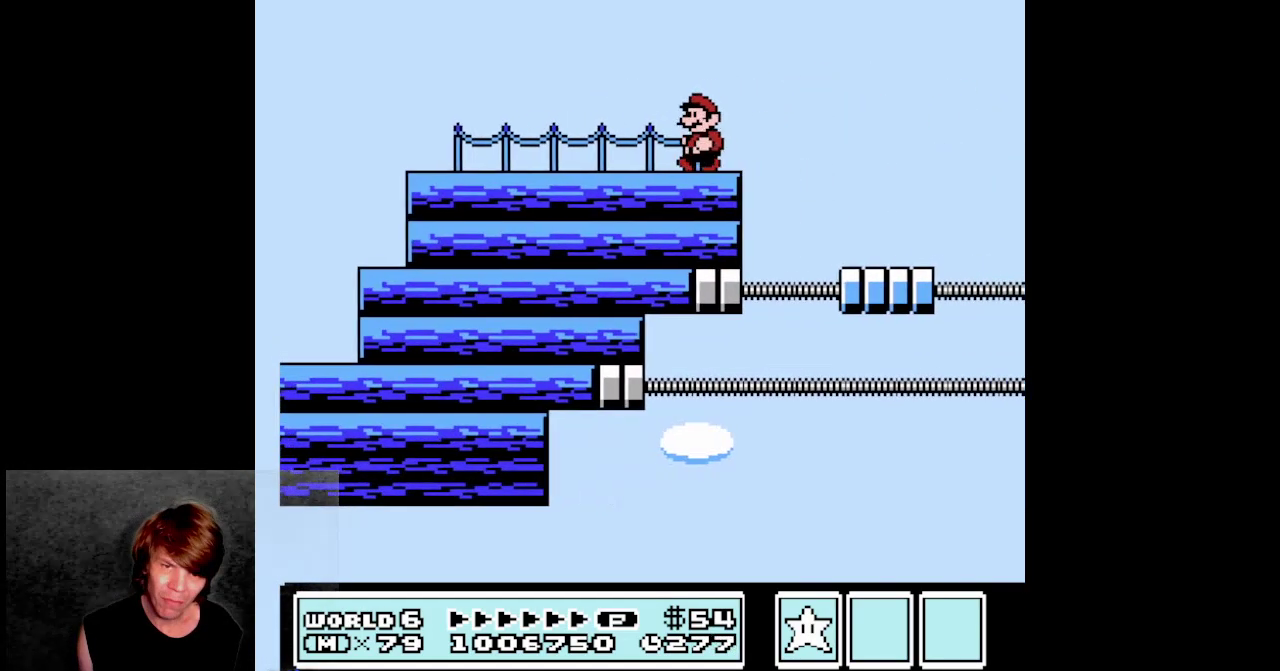
{"buttons": ["B"], "events": []}
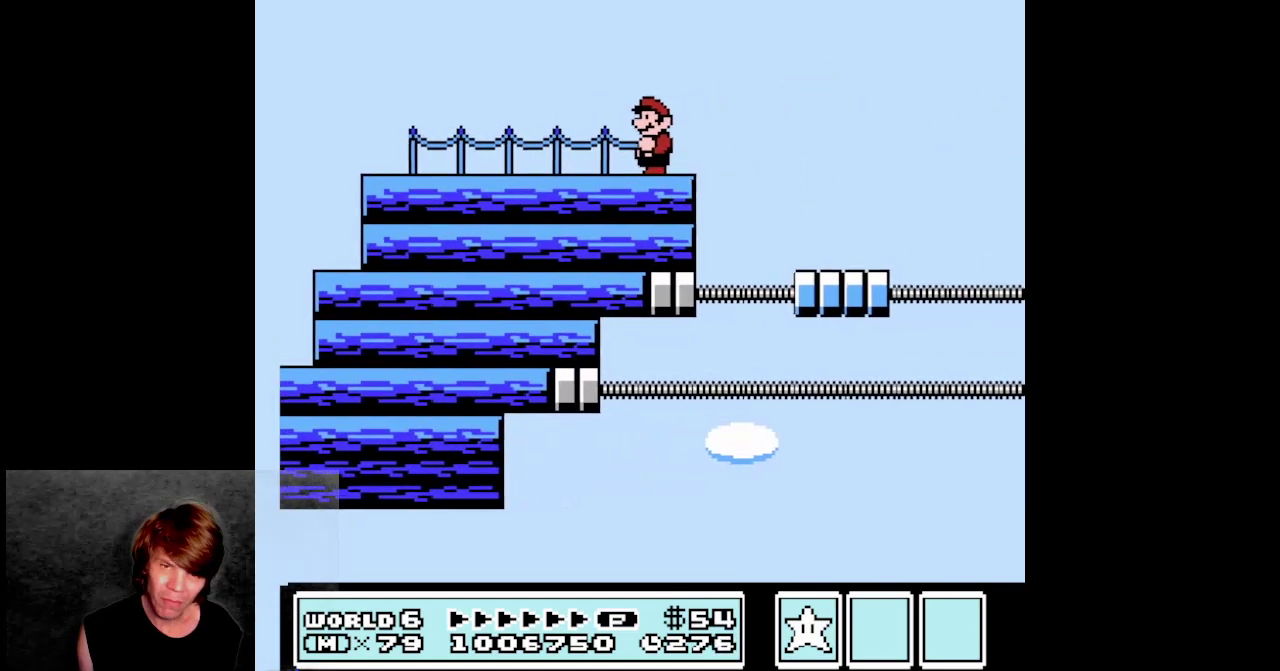
{"buttons": ["B"], "events": []}
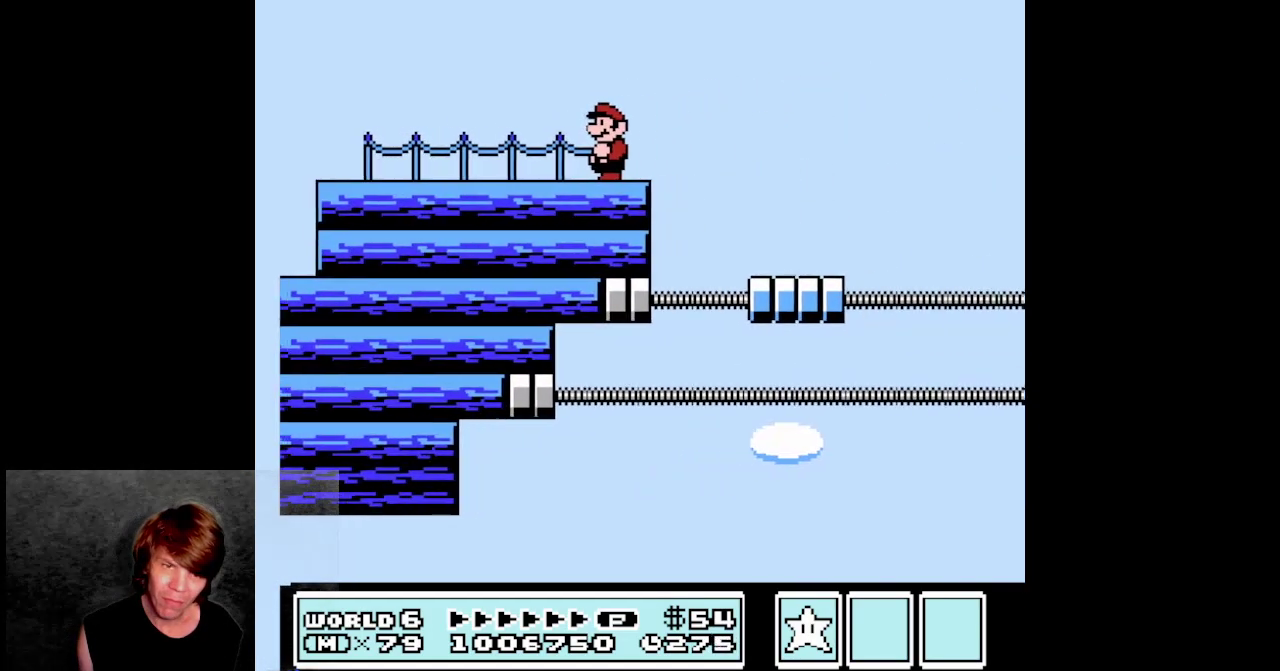
{"buttons": ["B", "DPAD_LEFT"], "events": [[33, "DPAD_LEFT", "down"]]}
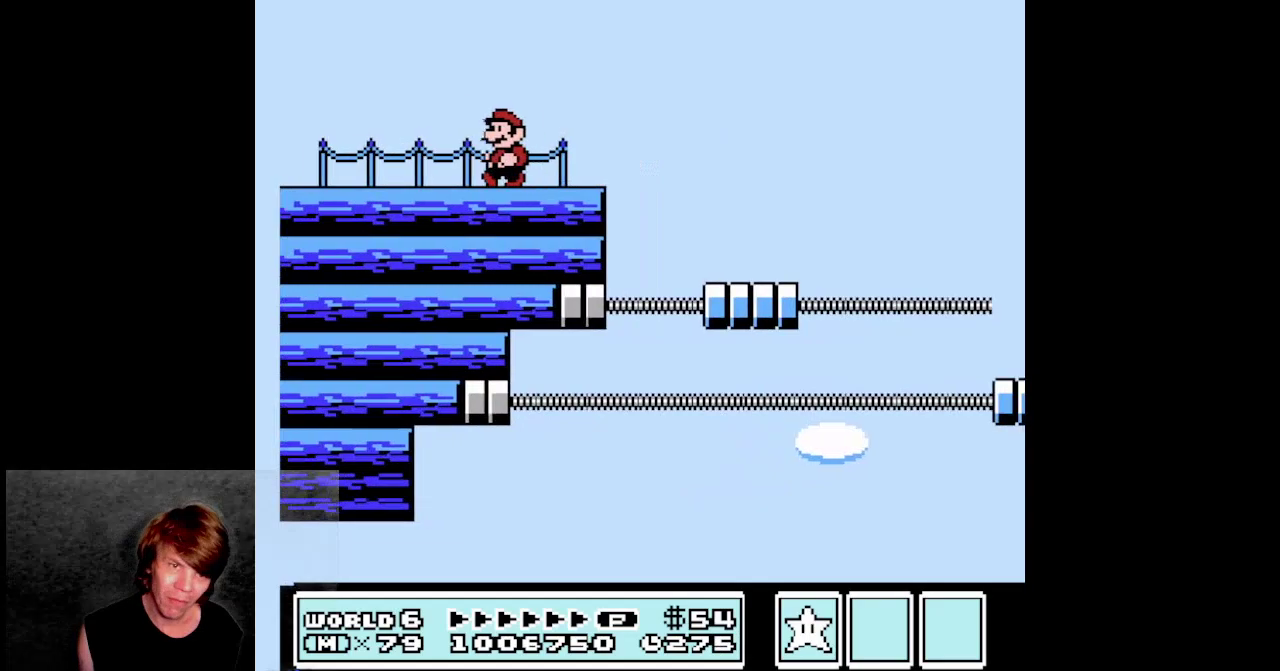
{"buttons": ["B", "DPAD_LEFT"], "events": []}
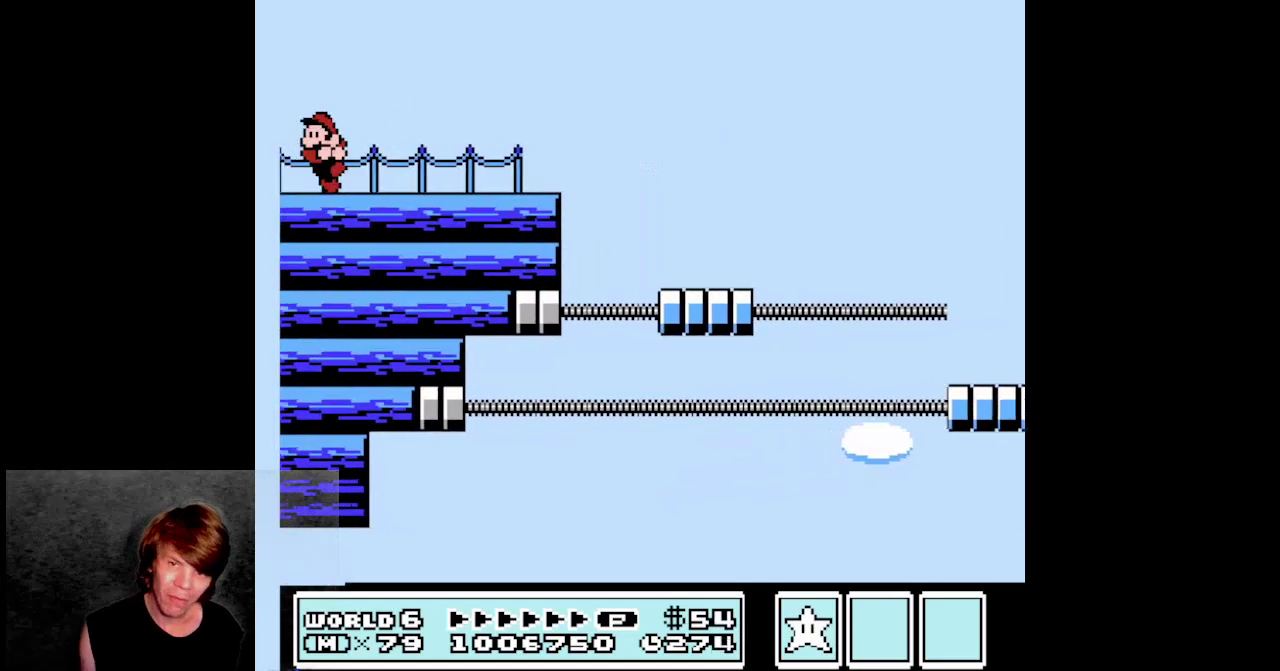
{"buttons": ["B", "DPAD_LEFT"], "events": []}
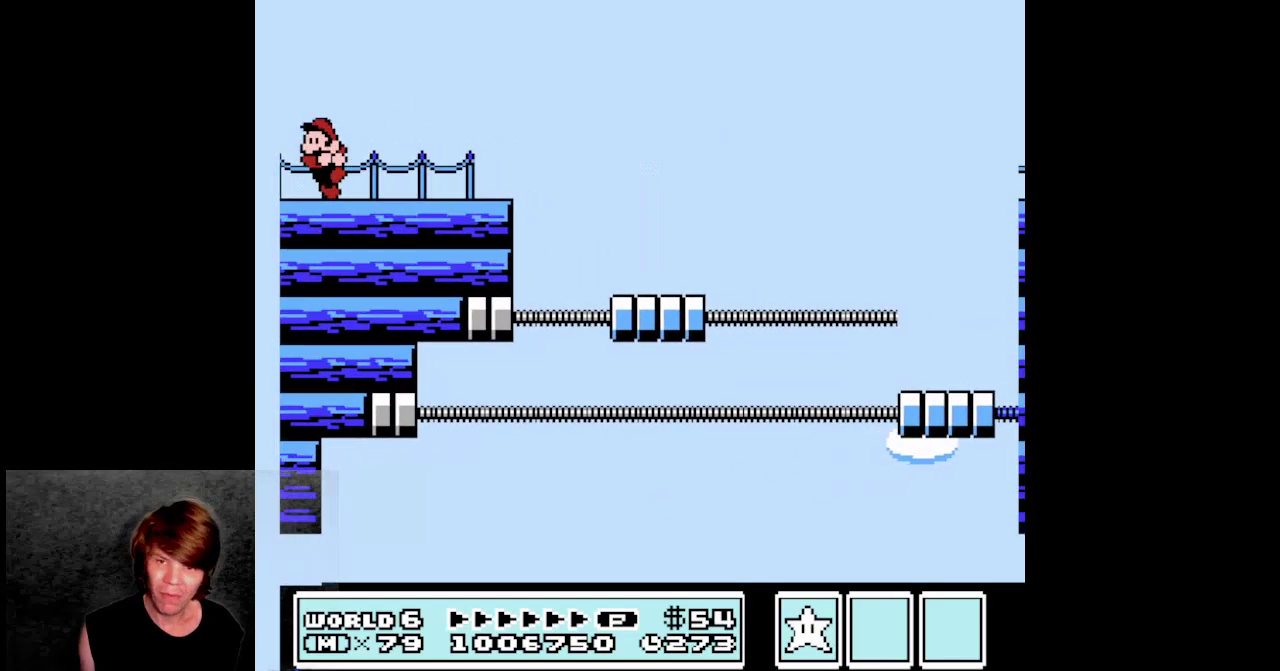
{"buttons": ["B", "DPAD_LEFT"], "events": []}
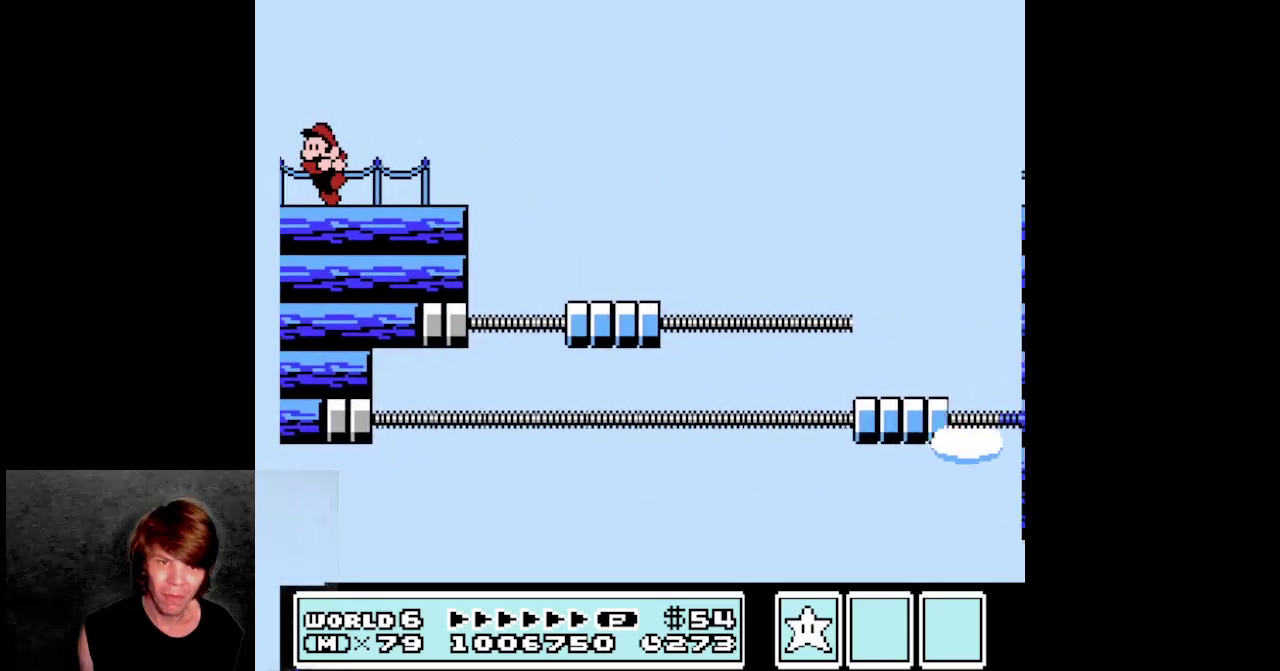
{"buttons": ["B", "DPAD_RIGHT"], "events": [[417, "DPAD_LEFT", "up"], [450, "DPAD_RIGHT", "down"]]}
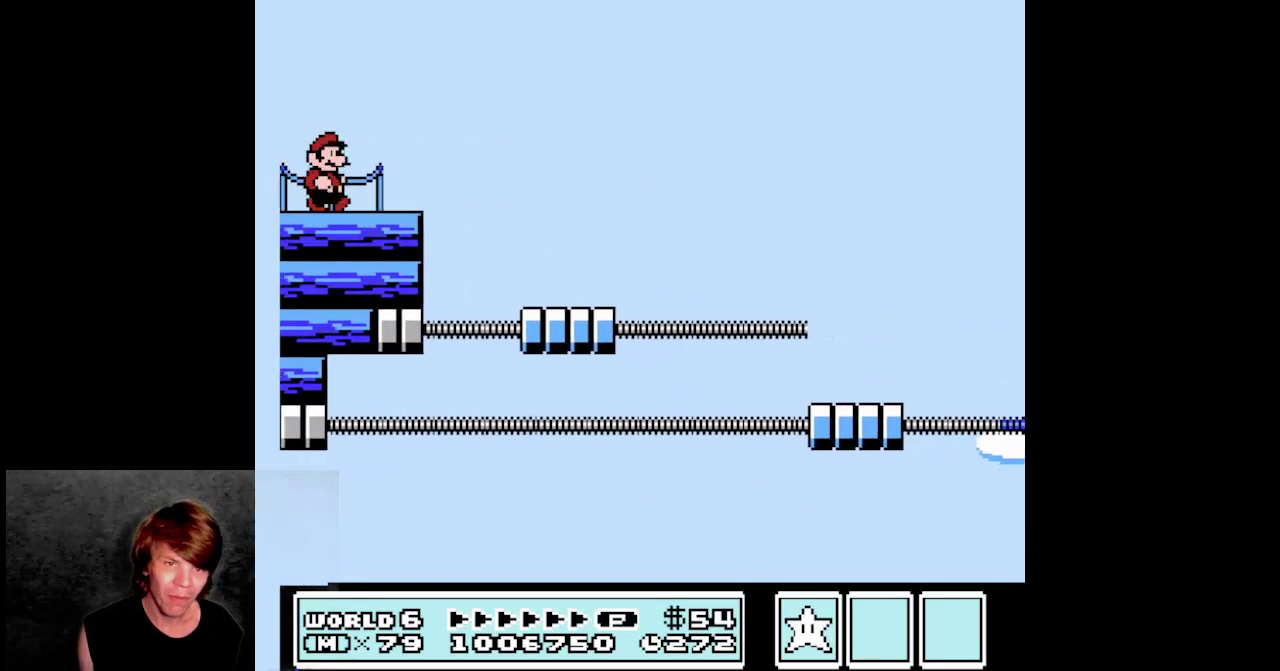
{"buttons": ["A", "B", "DPAD_RIGHT"], "events": [[267, "A", "down"]]}
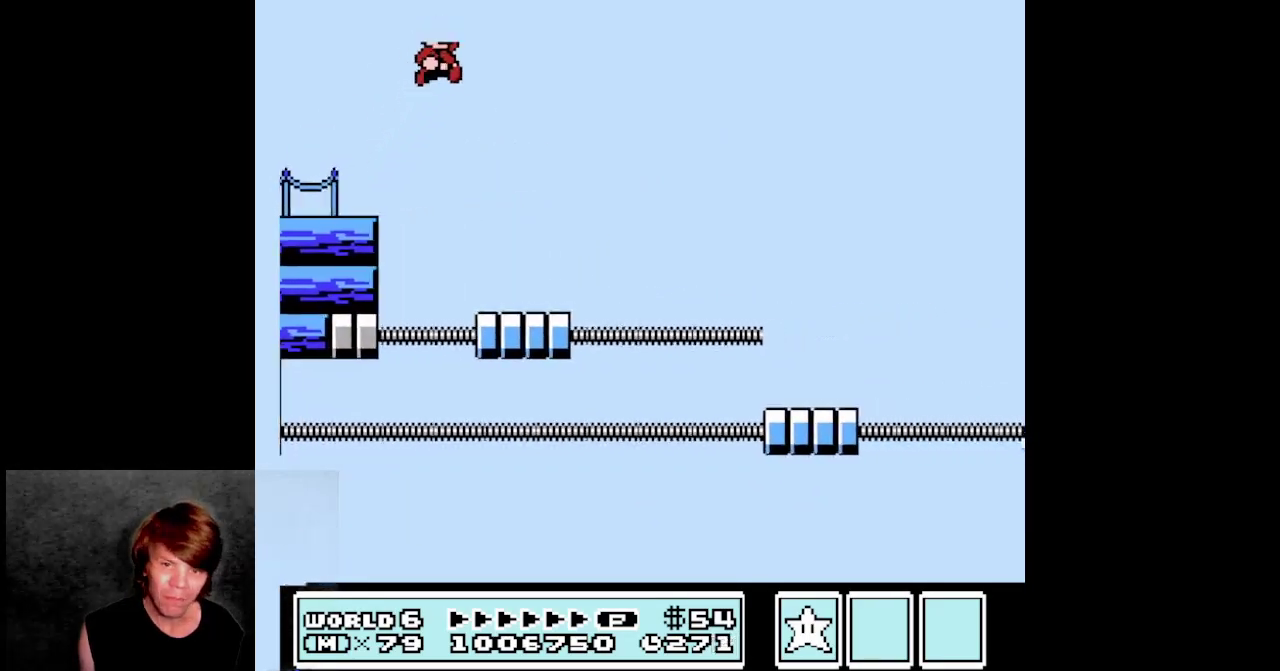
{"buttons": ["B", "DPAD_RIGHT"], "events": [[133, "A", "up"]]}
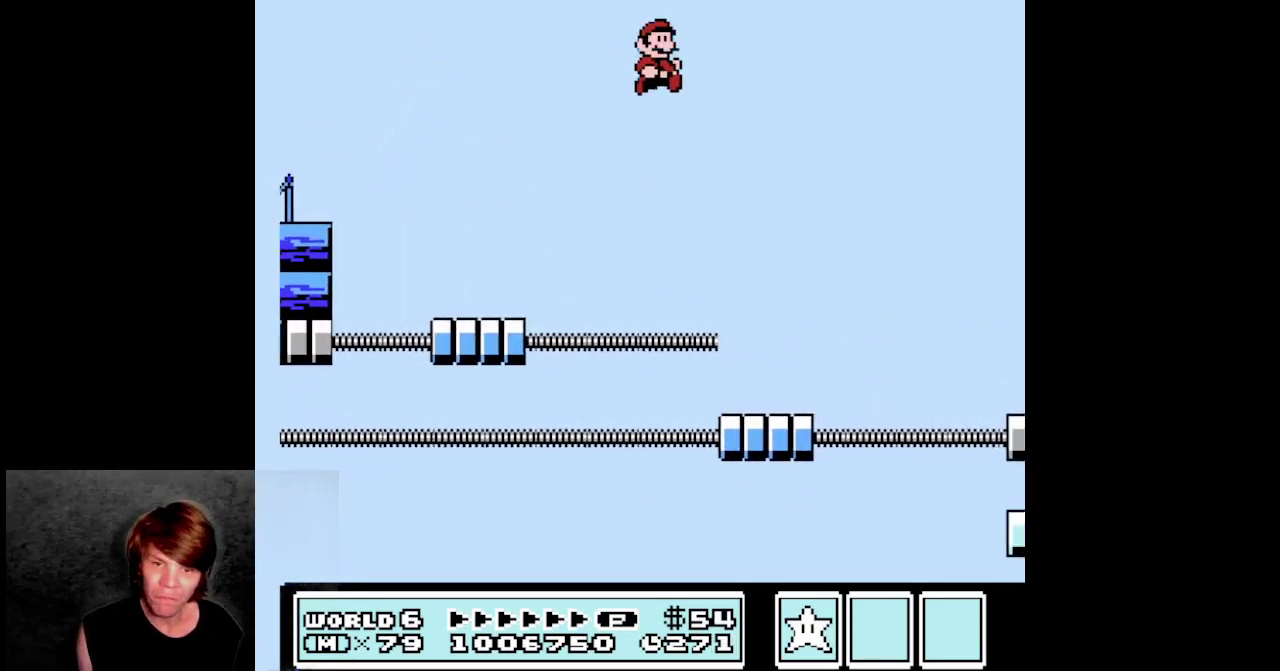
{"buttons": ["A", "B", "DPAD_LEFT"], "events": [[50, "DPAD_RIGHT", "up"], [67, "DPAD_LEFT", "down"], [483, "A", "down"]]}
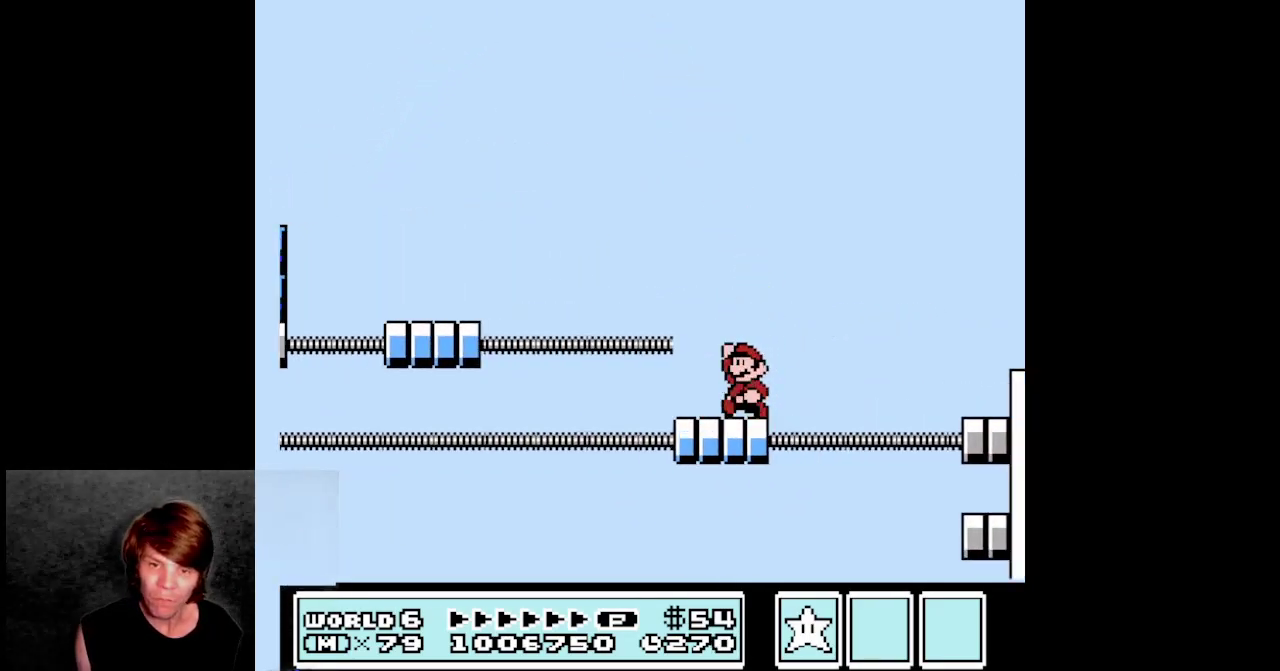
{"buttons": ["B", "DPAD_LEFT"], "events": [[67, "DPAD_LEFT", "up"], [100, "DPAD_RIGHT", "down"], [250, "A", "up"], [317, "DPAD_RIGHT", "up"], [350, "DPAD_LEFT", "down"]]}
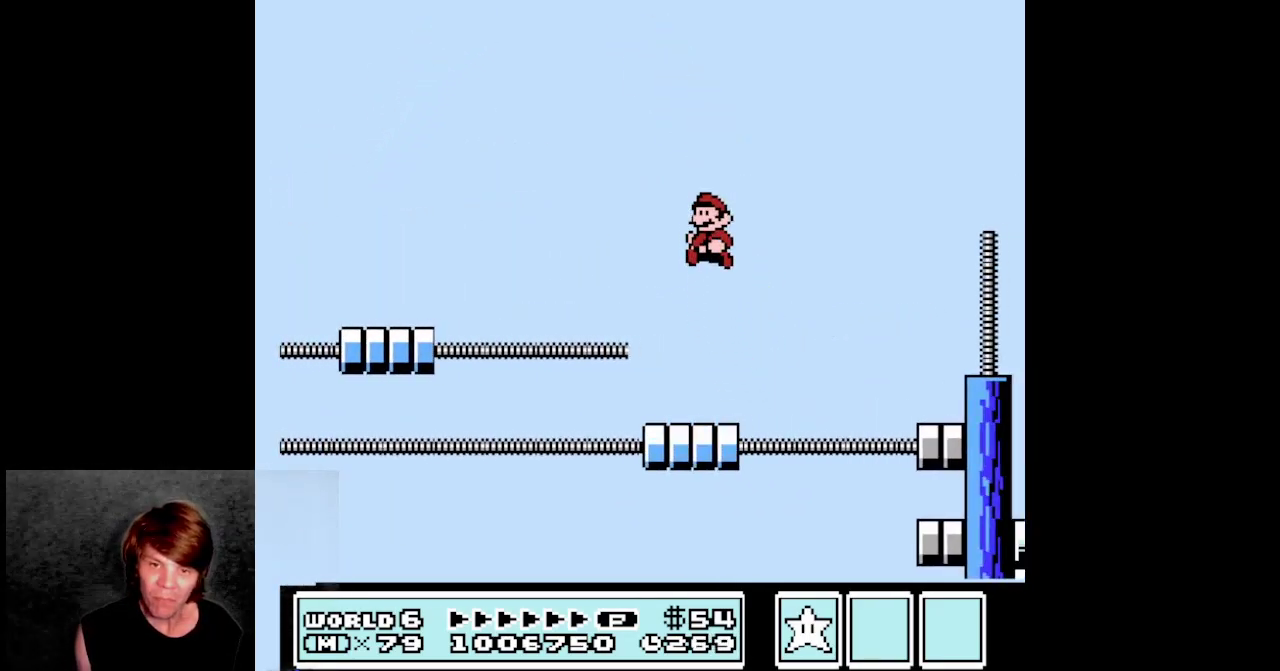
{"buttons": ["A", "B", "DPAD_RIGHT"], "events": [[50, "DPAD_LEFT", "up"], [67, "DPAD_RIGHT", "down"], [300, "A", "down"]]}
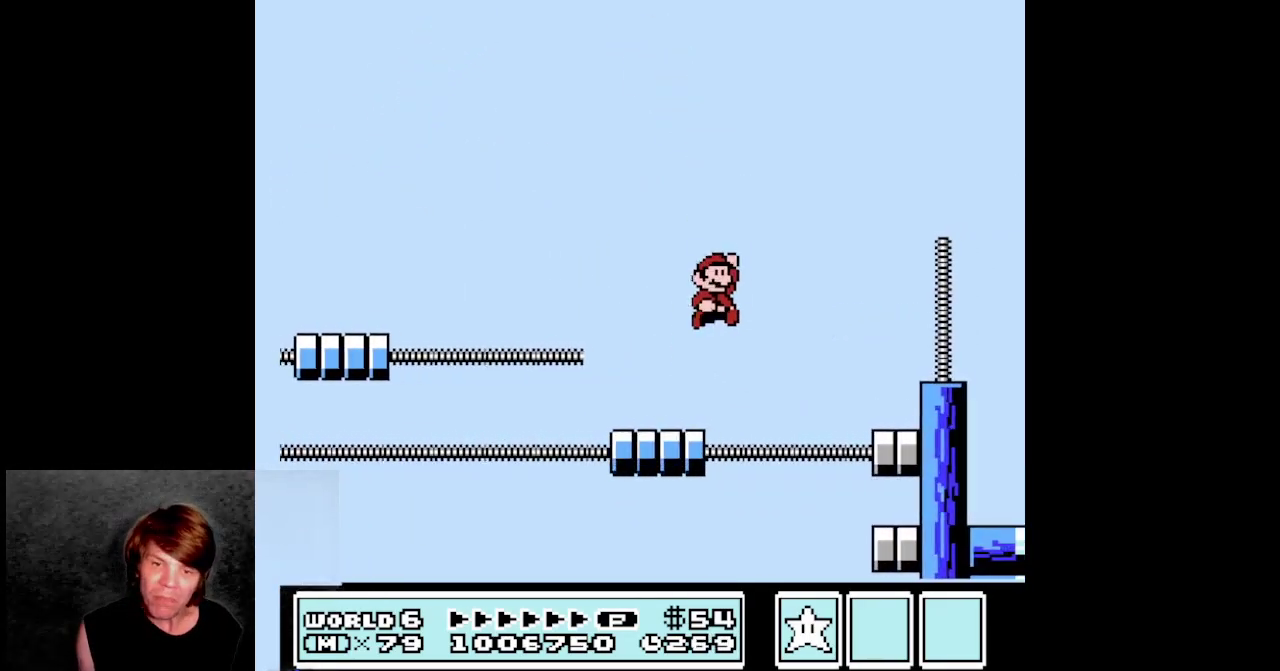
{"buttons": ["B", "DPAD_RIGHT"], "events": [[383, "A", "up"]]}
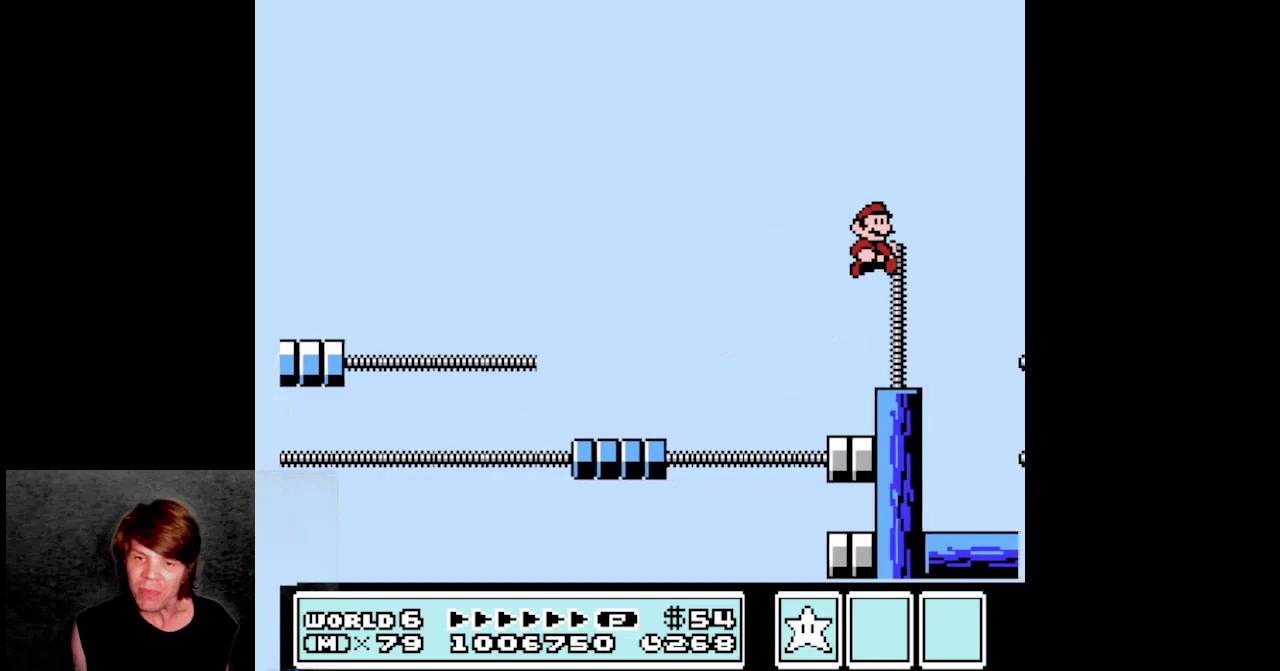
{"buttons": ["DPAD_RIGHT"], "events": [[83, "DPAD_RIGHT", "up"], [233, "B", "up"], [350, "DPAD_RIGHT", "down"]]}
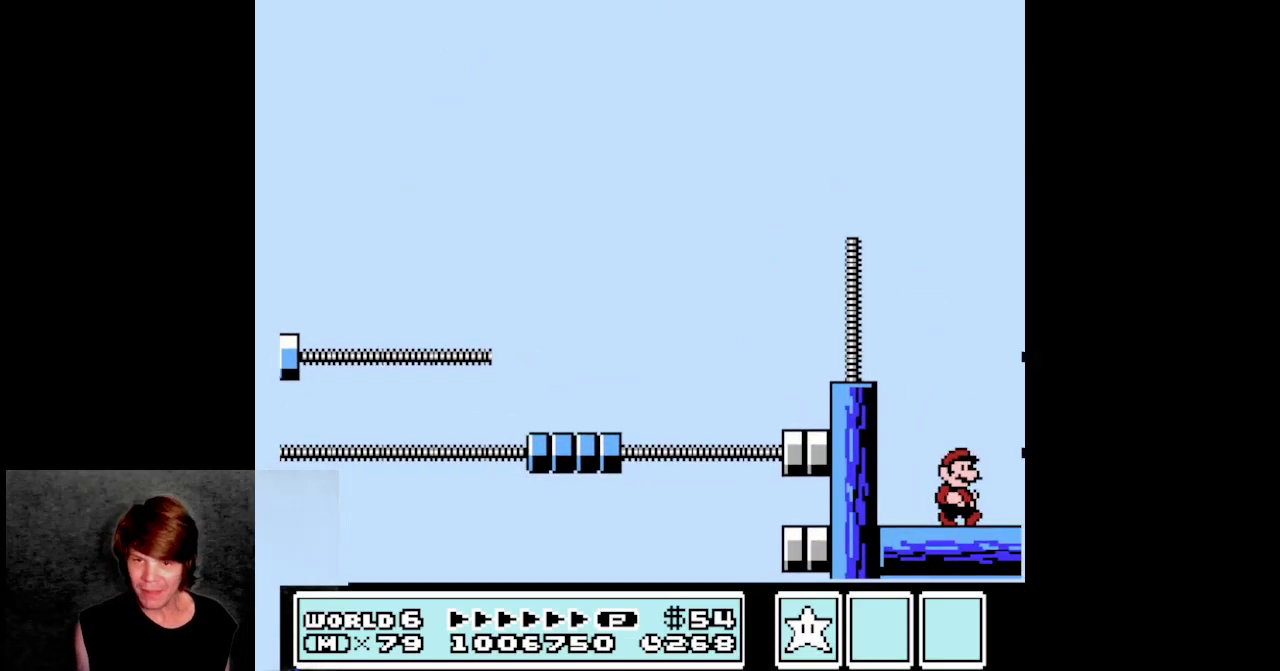
{"buttons": ["DPAD_RIGHT"], "events": []}
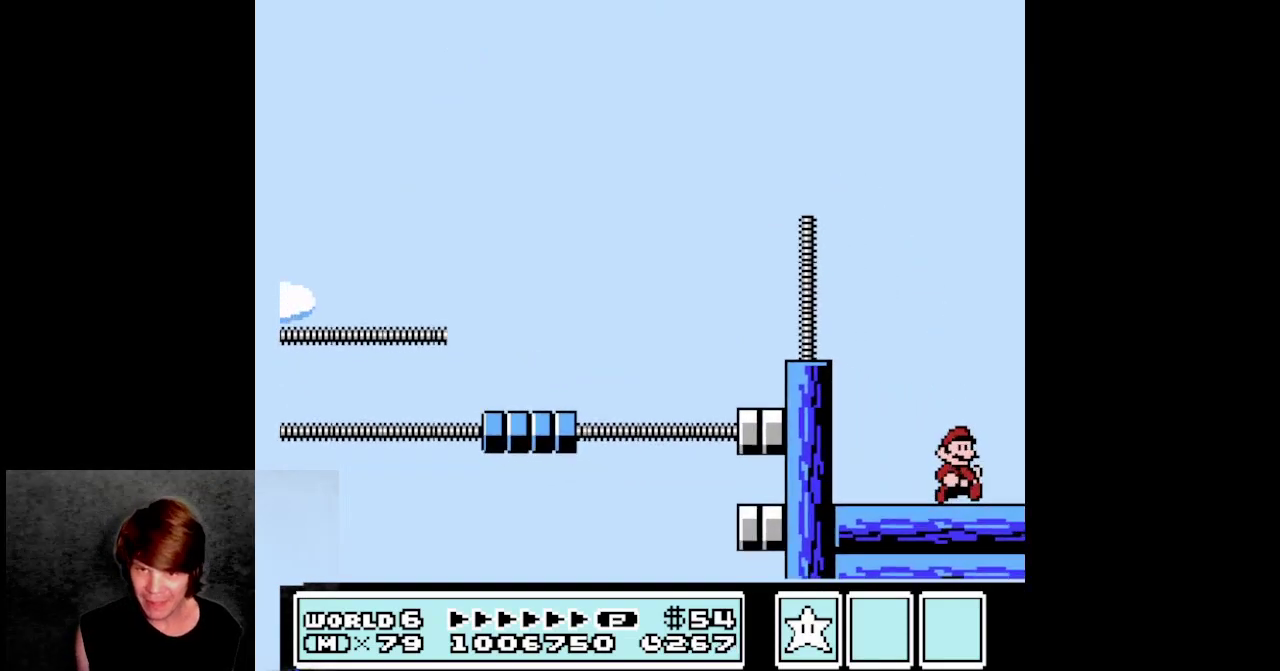
{"buttons": [], "events": [[333, "DPAD_RIGHT", "up"]]}
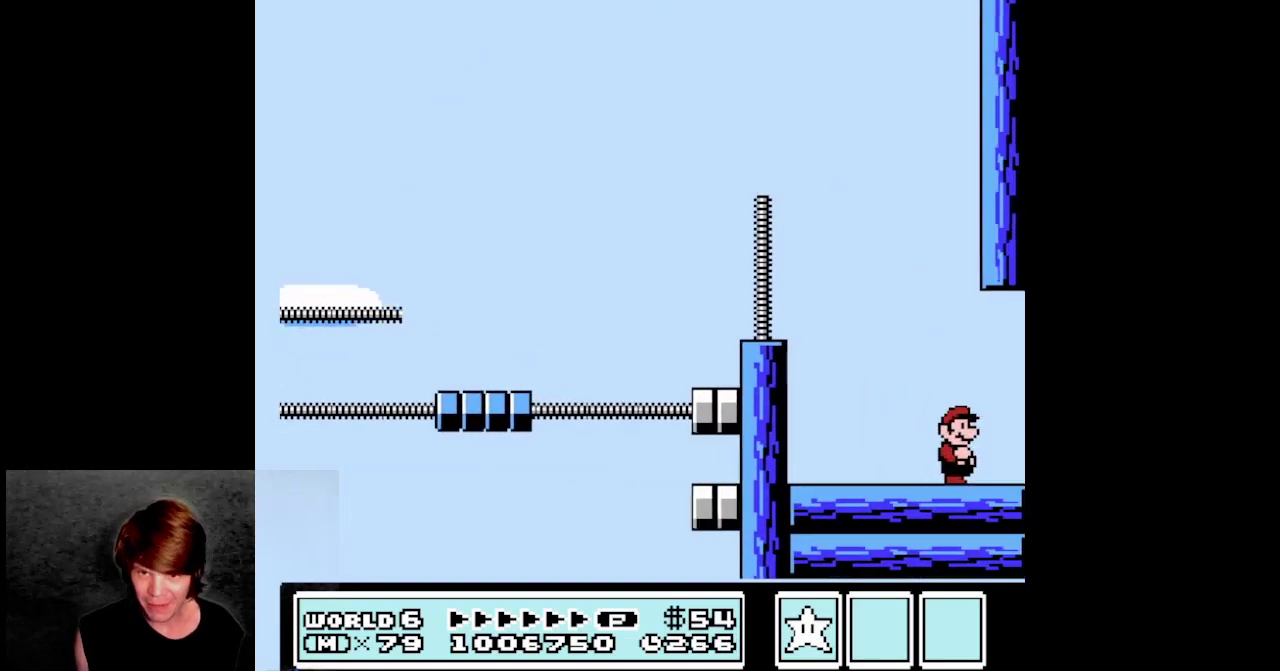
{"buttons": [], "events": []}
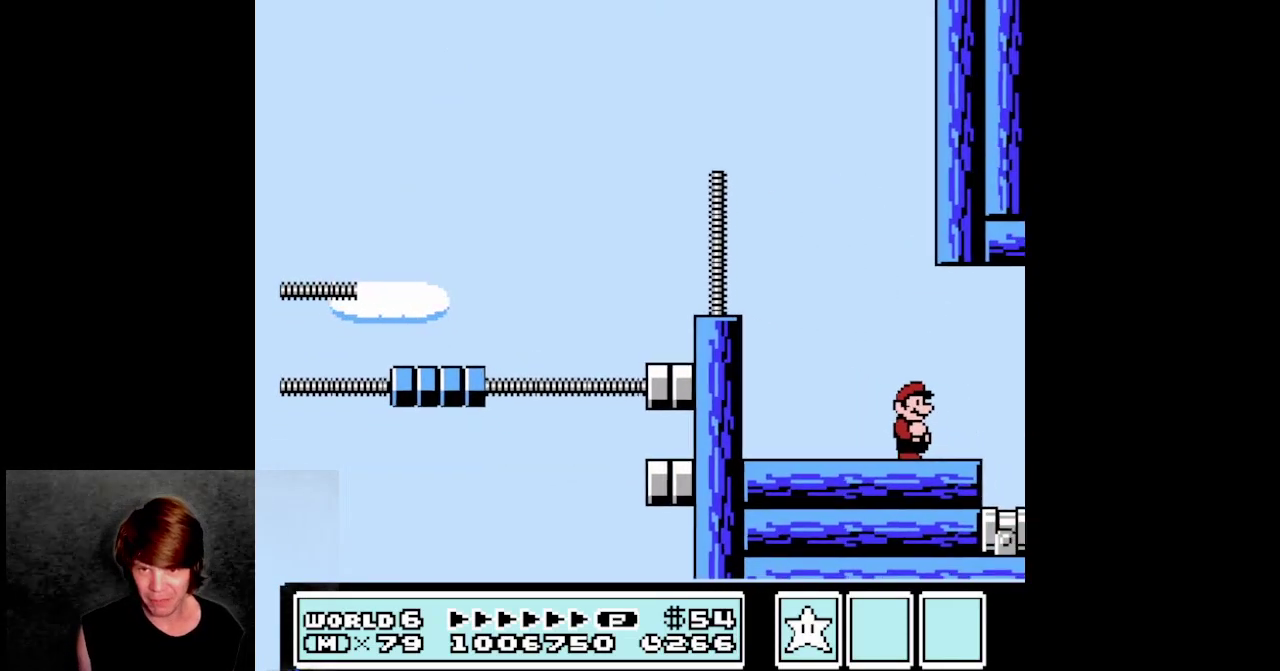
{"buttons": ["DPAD_RIGHT"], "events": [[200, "DPAD_RIGHT", "down"]]}
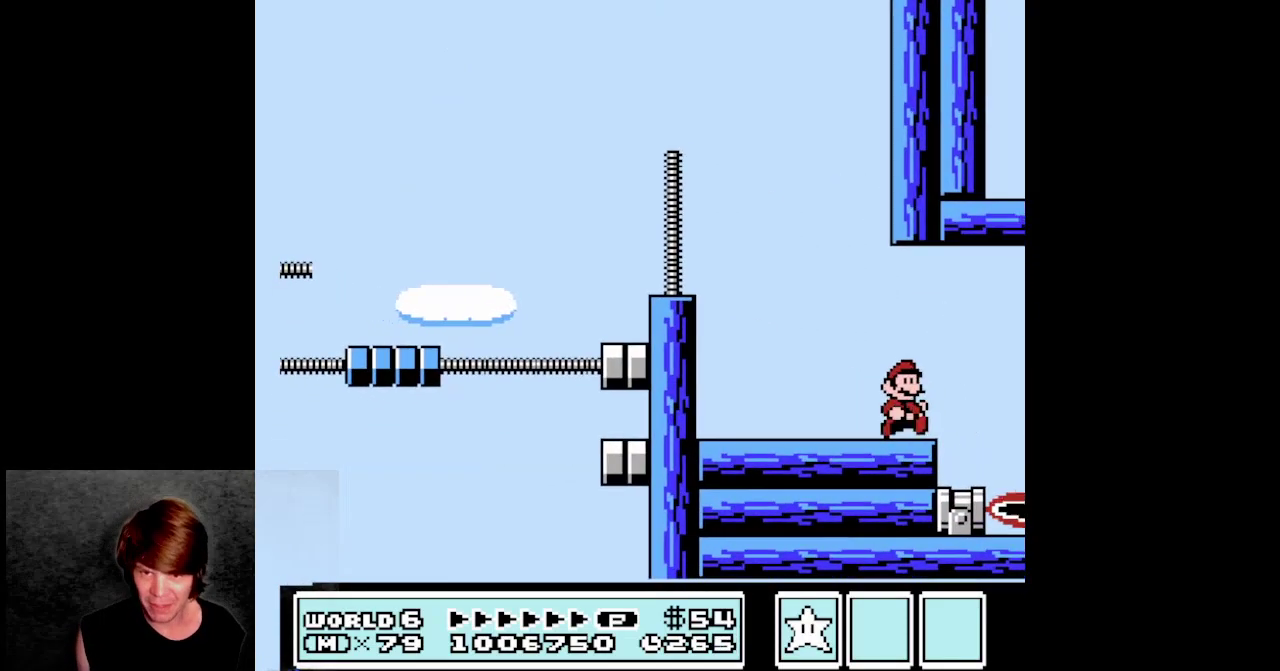
{"buttons": ["B", "DPAD_LEFT"], "events": [[283, "DPAD_RIGHT", "up"], [317, "DPAD_LEFT", "down"], [433, "B", "down"]]}